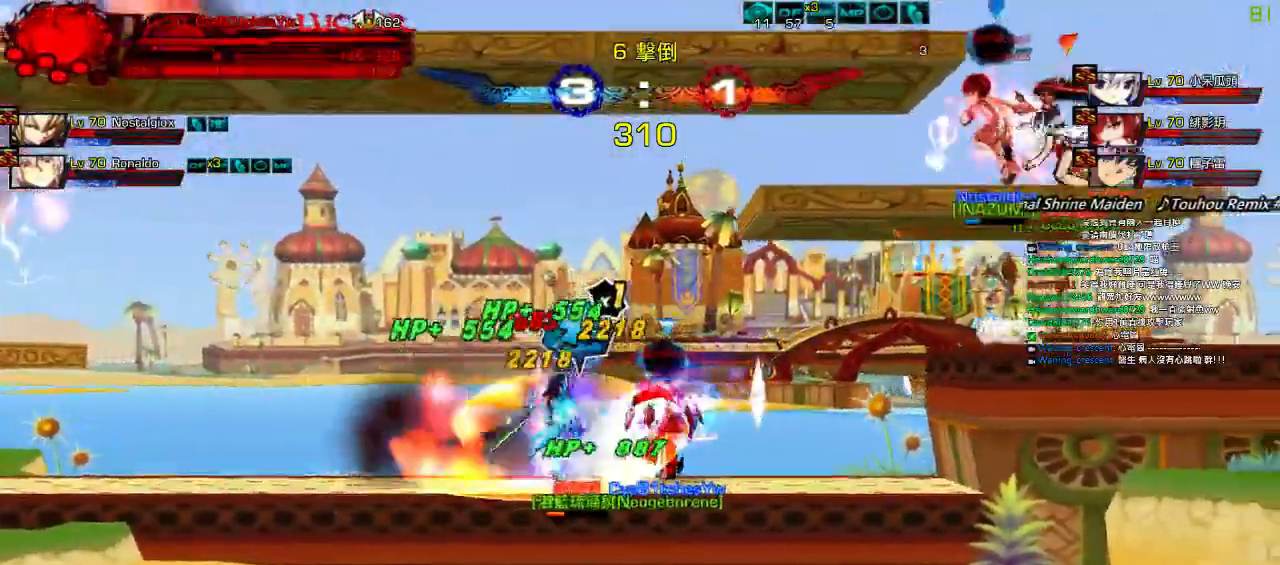
Gameplay with keyboard; each line is a JSON object with the keys held at the frame after it. "events" lists presses ("down") and releases ("up") of "a", "c", "ctrl", "d", "down", "e", "left", "q", "r", "right", "s", "space", "up", "w", "x" and "z" between this image and that frame as [ms after this image, input, new state], when the widget could be followed in between. No other keys are recorded. Mouse input is not recorded.
{"keys": ["right"], "events": [[84, "q", "down"], [150, "q", "up"], [217, "q", "down"], [317, "q", "up"], [417, "q", "down"], [484, "q", "up"]]}
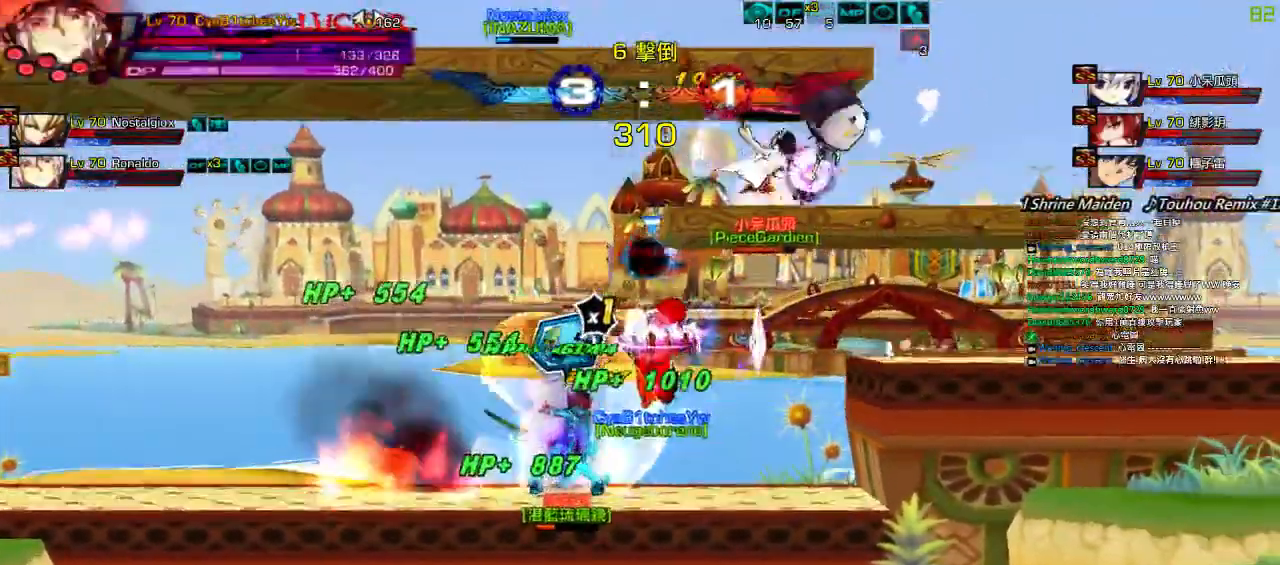
{"keys": ["right"], "events": [[84, "q", "down"], [217, "q", "up"], [317, "q", "down"], [417, "q", "up"]]}
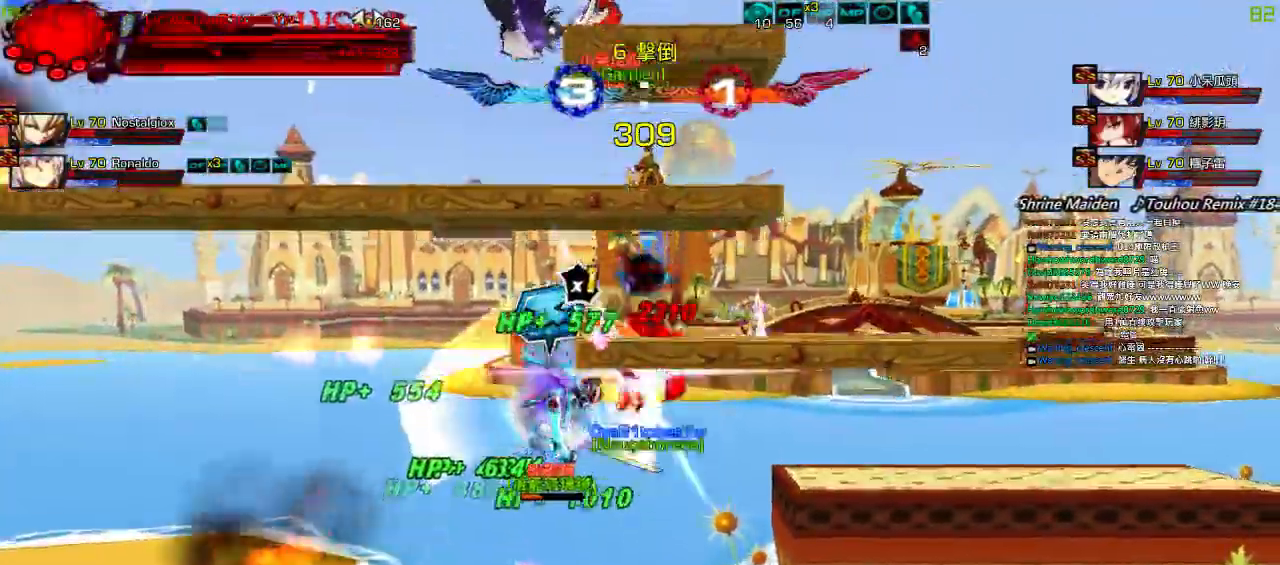
{"keys": ["left"], "events": [[350, "right", "up"], [400, "left", "down"]]}
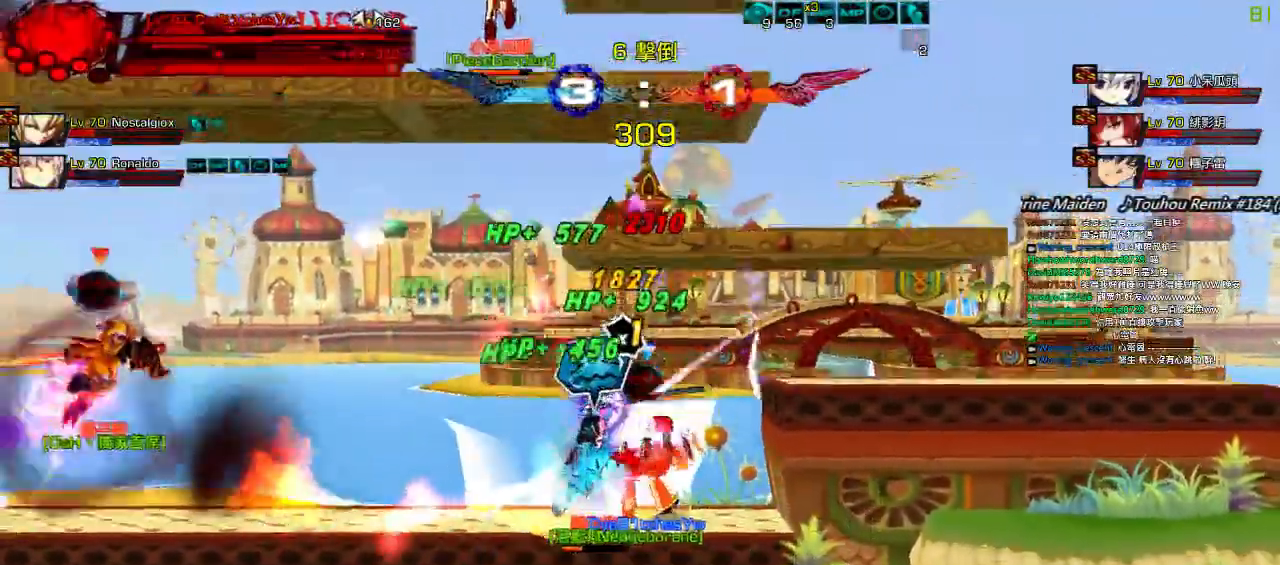
{"keys": ["left"], "events": [[50, "q", "down"], [117, "q", "up"], [184, "q", "down"], [284, "q", "up"], [350, "q", "down"], [450, "q", "up"]]}
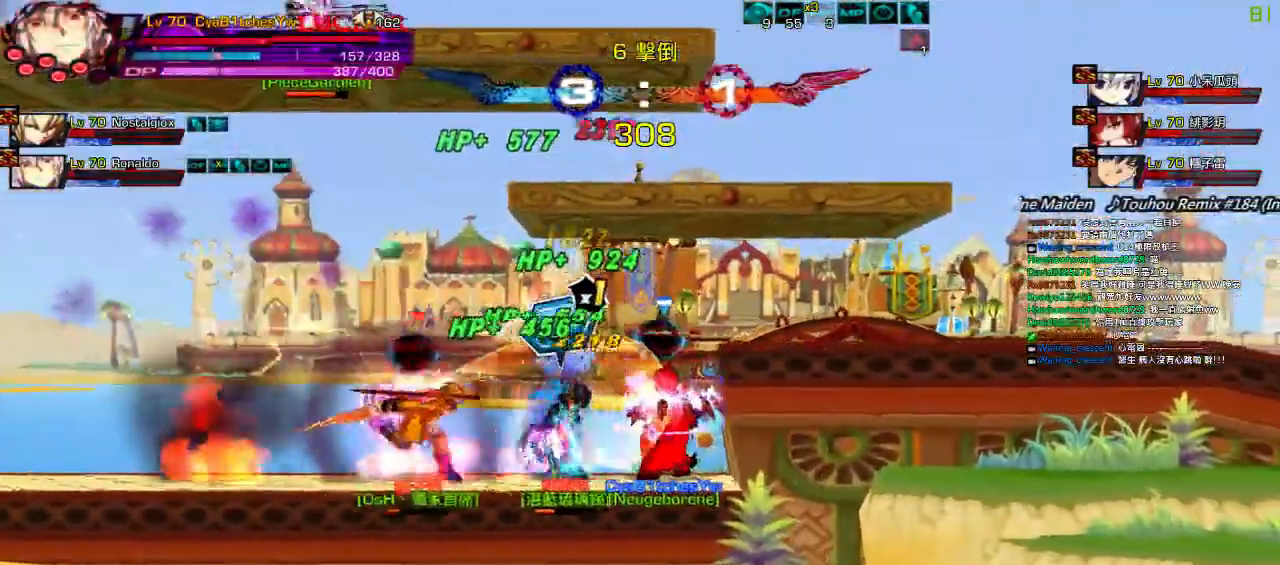
{"keys": ["left", "q"], "events": [[17, "q", "down"], [117, "q", "up"], [184, "q", "down"], [284, "q", "up"], [350, "q", "down"], [434, "q", "up"], [500, "q", "down"]]}
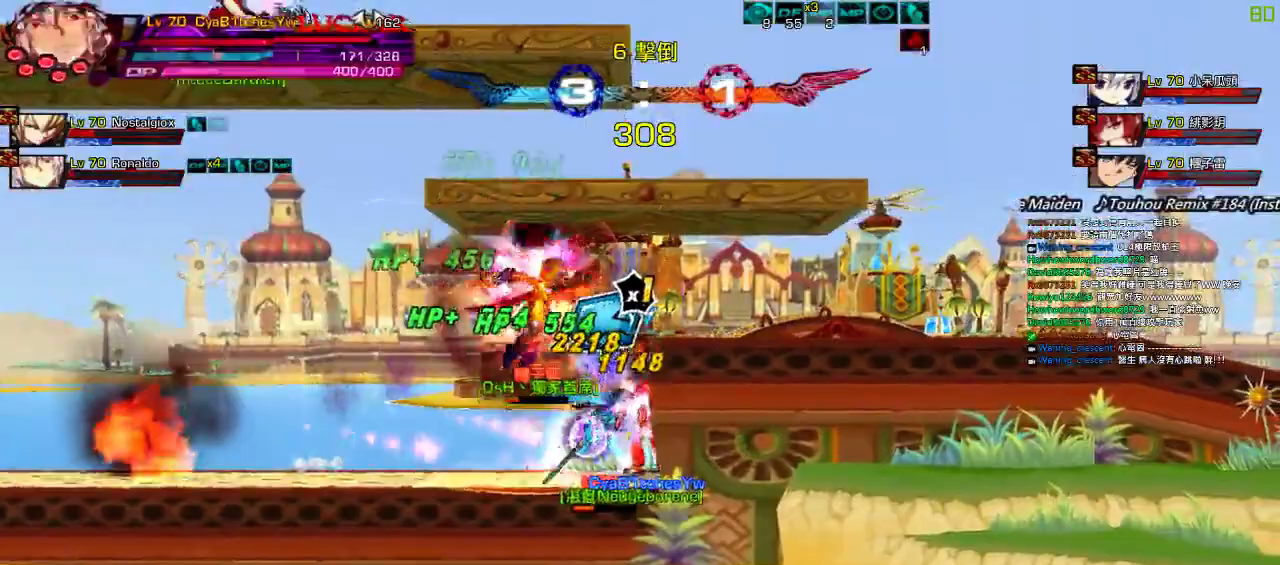
{"keys": ["left", "q"], "events": [[100, "q", "up"], [167, "q", "down"], [267, "q", "up"], [334, "q", "down"], [434, "q", "up"], [500, "q", "down"]]}
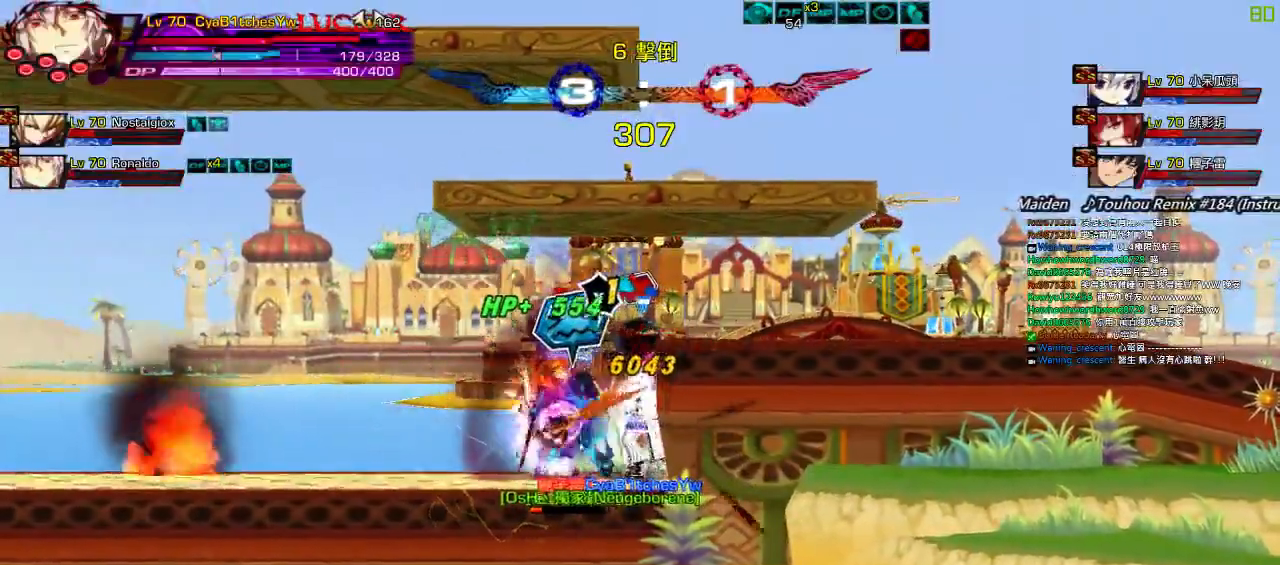
{"keys": ["left", "x"], "events": [[134, "q", "up"], [200, "q", "down"], [200, "x", "down"], [300, "q", "up"]]}
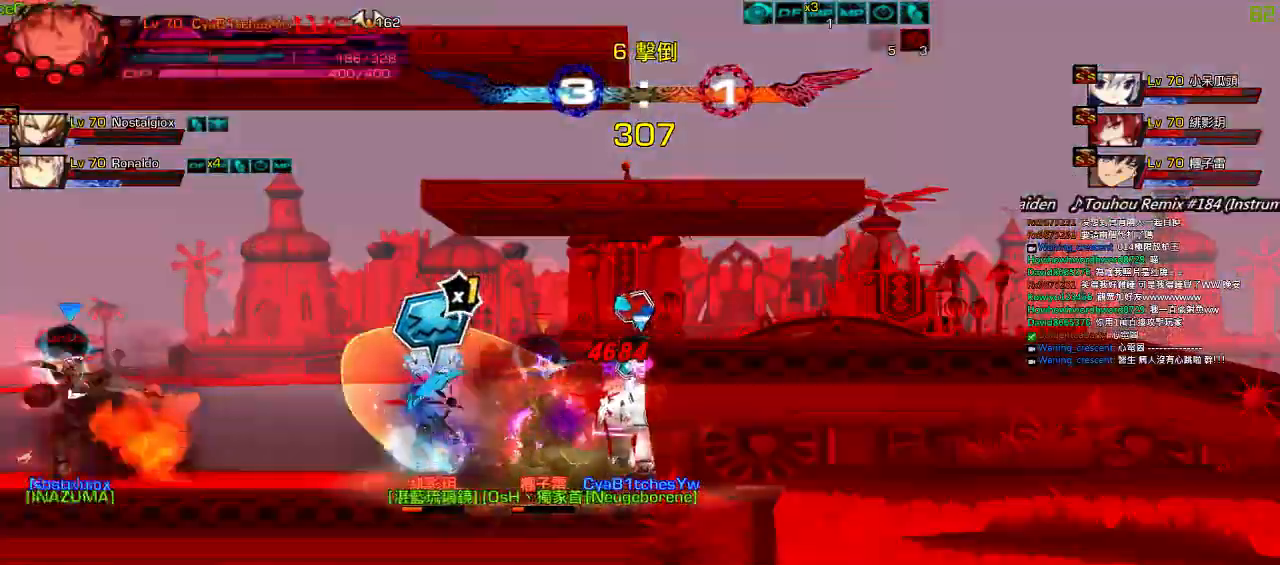
{"keys": ["left"], "events": [[67, "x", "up"], [134, "q", "down"], [234, "q", "up"], [334, "q", "down"], [434, "q", "up"]]}
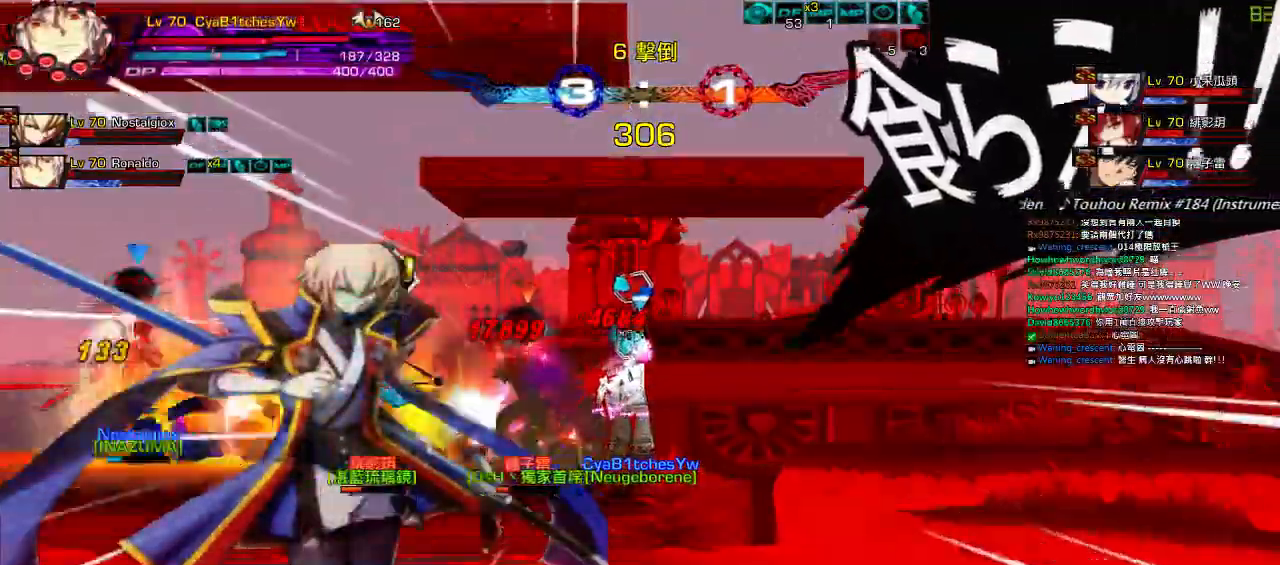
{"keys": ["left", "q"], "events": [[150, "right", "down"], [217, "left", "up"], [284, "left", "down"], [284, "q", "down"], [334, "right", "up"], [367, "q", "up"], [450, "q", "down"]]}
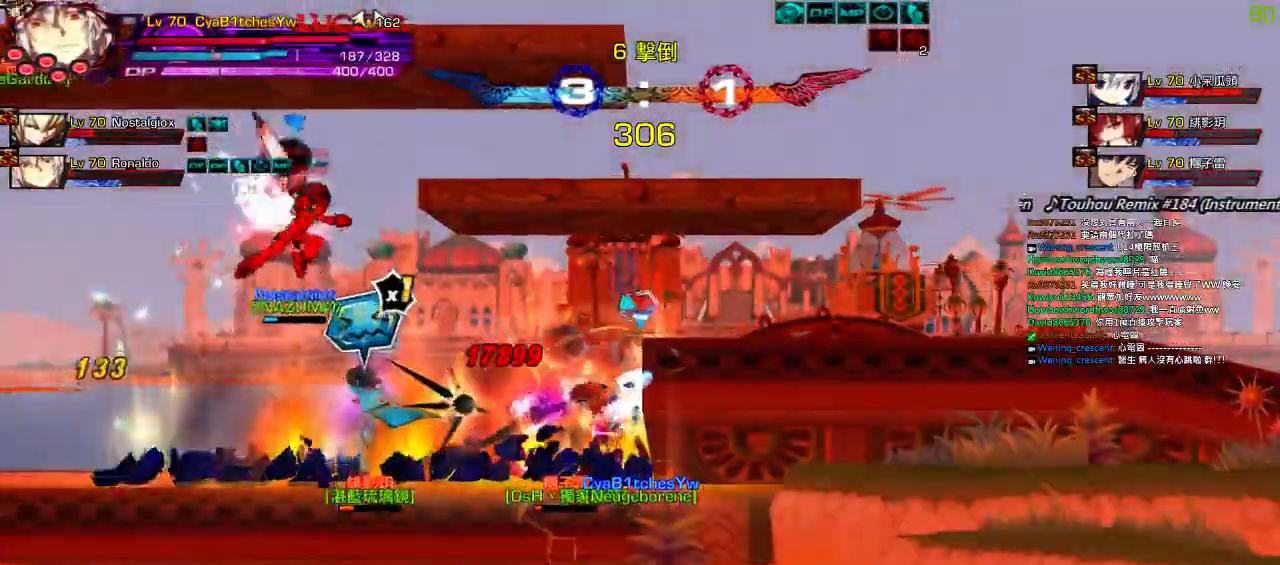
{"keys": ["c", "left"], "events": [[17, "q", "up"], [117, "q", "down"], [184, "q", "up"], [350, "c", "down"], [450, "c", "up"], [484, "c", "down"]]}
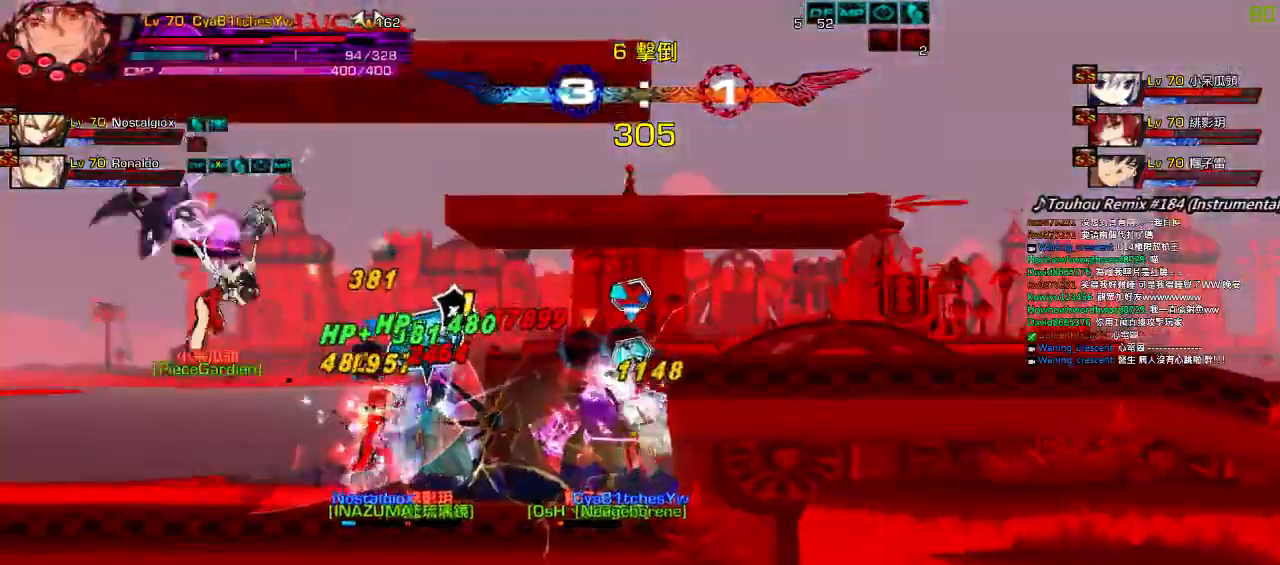
{"keys": [], "events": [[84, "c", "up"], [117, "c", "down"], [217, "c", "up"], [250, "c", "down"], [250, "left", "up"], [384, "c", "up"]]}
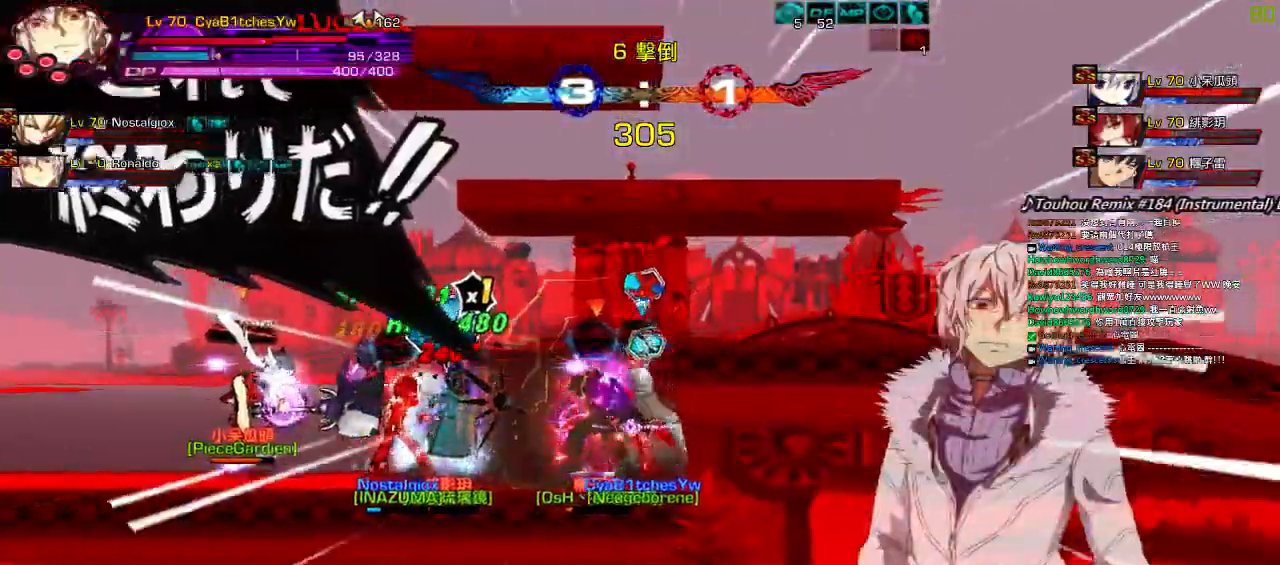
{"keys": ["left", "s"], "events": [[167, "right", "down"], [250, "left", "down"], [250, "right", "up"], [317, "s", "down"], [384, "s", "up"], [484, "s", "down"]]}
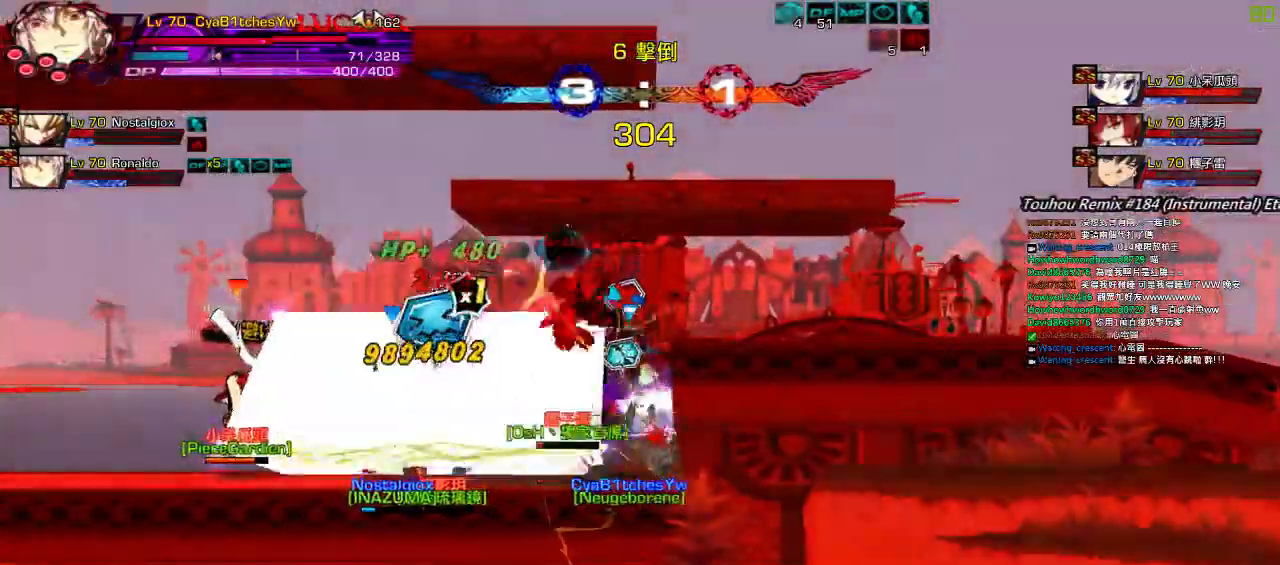
{"keys": ["left", "right", "up"], "events": [[17, "s", "up"], [84, "s", "down"], [150, "left", "up"], [150, "s", "up"], [250, "s", "down"], [317, "s", "up"], [434, "left", "down"], [500, "right", "down"], [500, "up", "down"]]}
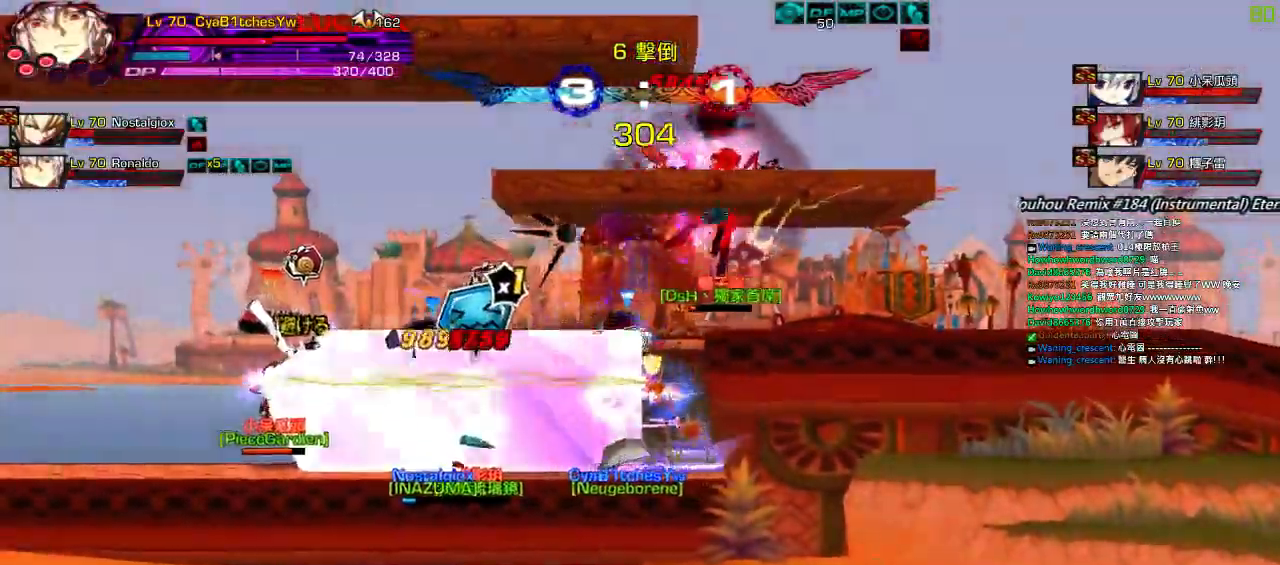
{"keys": ["right", "up"], "events": [[67, "left", "up"], [100, "right", "up"], [100, "up", "up"], [167, "right", "down"], [234, "up", "down"]]}
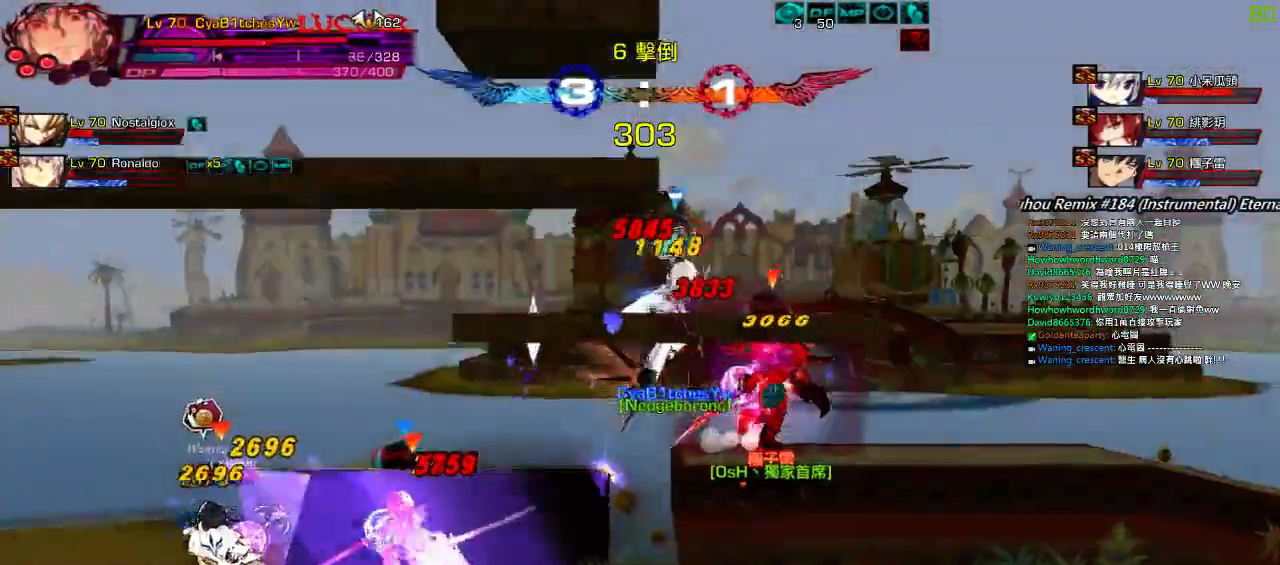
{"keys": ["right"], "events": [[100, "up", "up"], [317, "q", "down"], [434, "q", "up"]]}
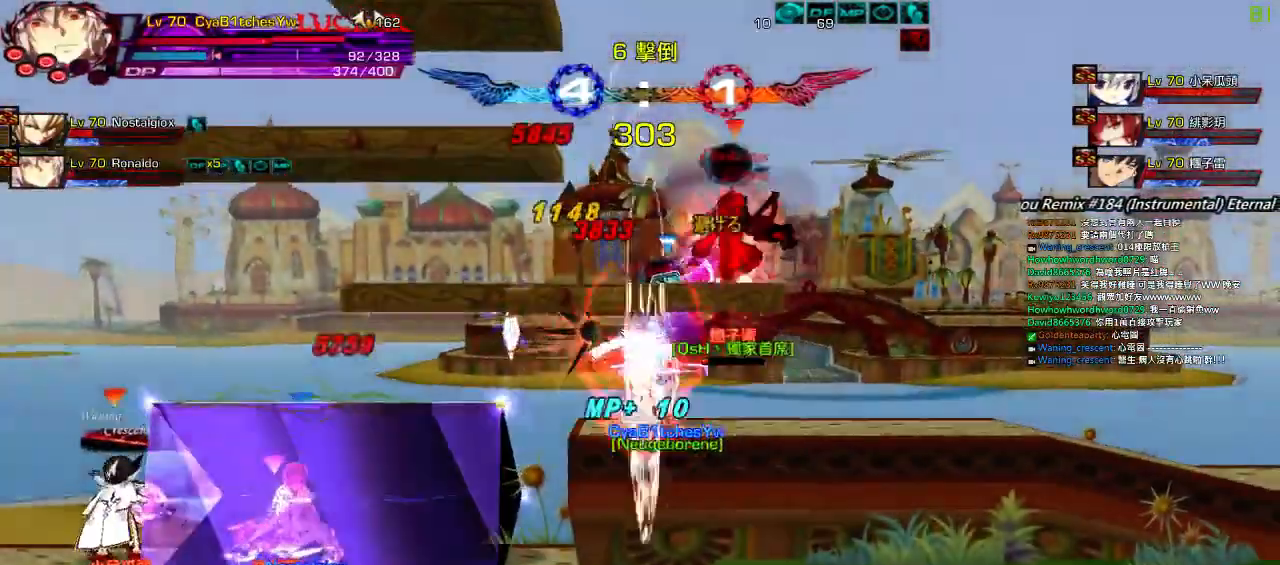
{"keys": ["left"], "events": [[34, "up", "down"], [100, "left", "down"], [100, "right", "up"], [134, "up", "up"], [167, "left", "up"], [234, "left", "down"], [300, "up", "down"], [434, "up", "up"]]}
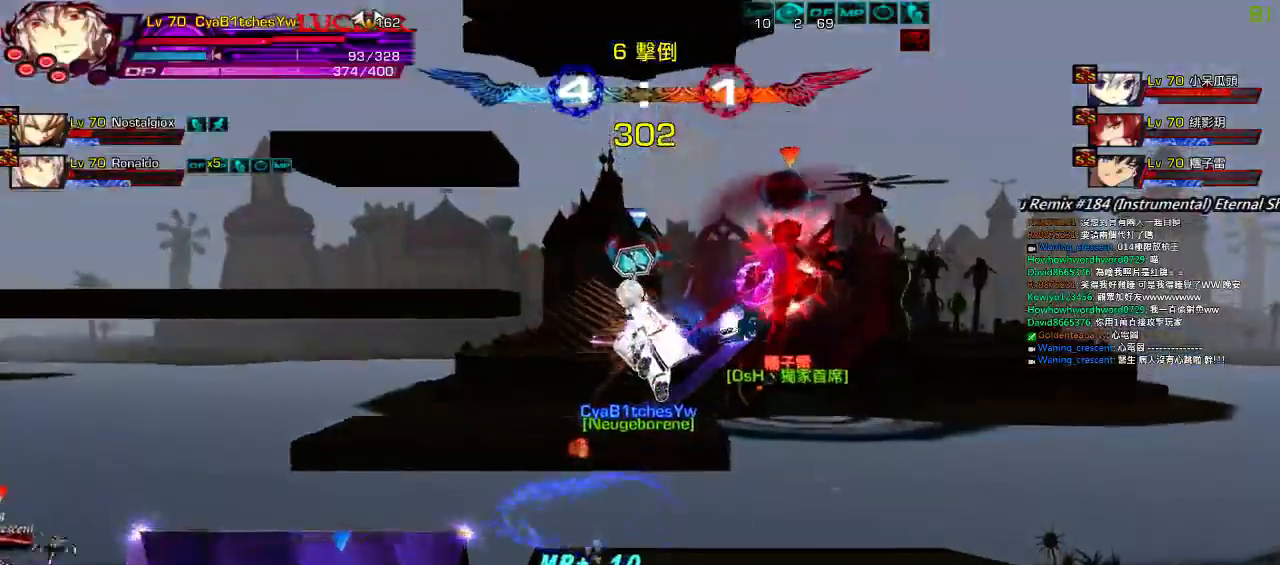
{"keys": ["left", "up"], "events": [[317, "up", "down"]]}
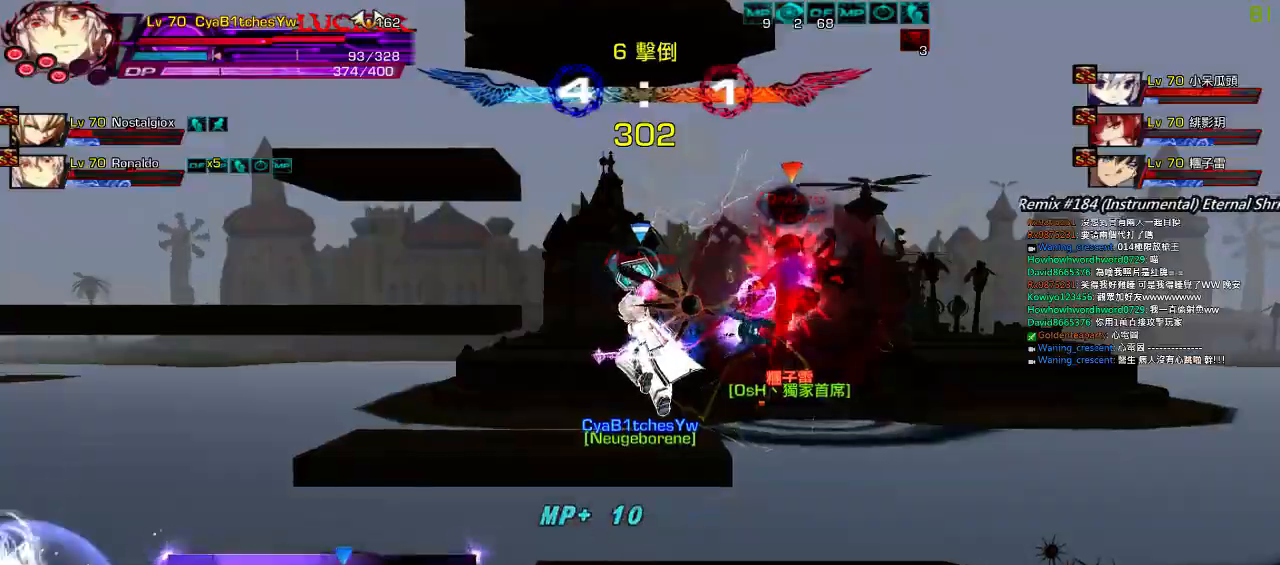
{"keys": ["right", "up"], "events": [[17, "up", "up"], [184, "right", "down"], [217, "left", "up"], [417, "up", "down"]]}
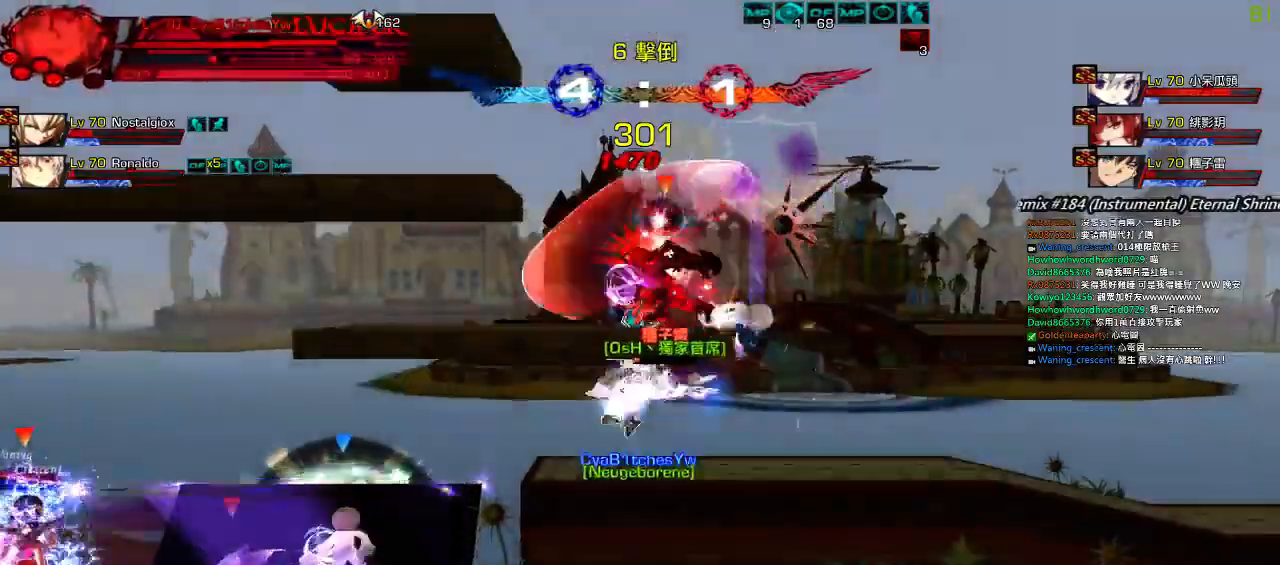
{"keys": ["right"], "events": [[50, "up", "up"], [117, "up", "down"], [384, "up", "up"], [467, "right", "up"], [500, "right", "down"]]}
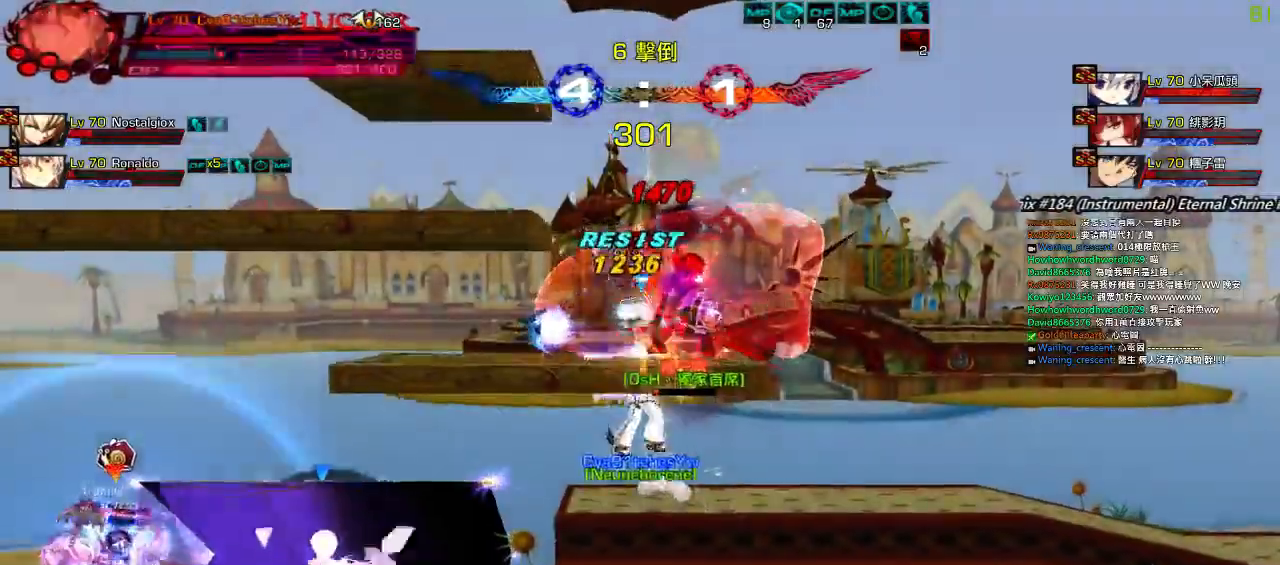
{"keys": ["ctrl", "left", "right"], "events": [[34, "up", "down"], [167, "up", "up"], [200, "right", "up"], [284, "ctrl", "down"], [467, "right", "down"], [484, "ctrl", "up"], [500, "ctrl", "down"], [500, "left", "down"]]}
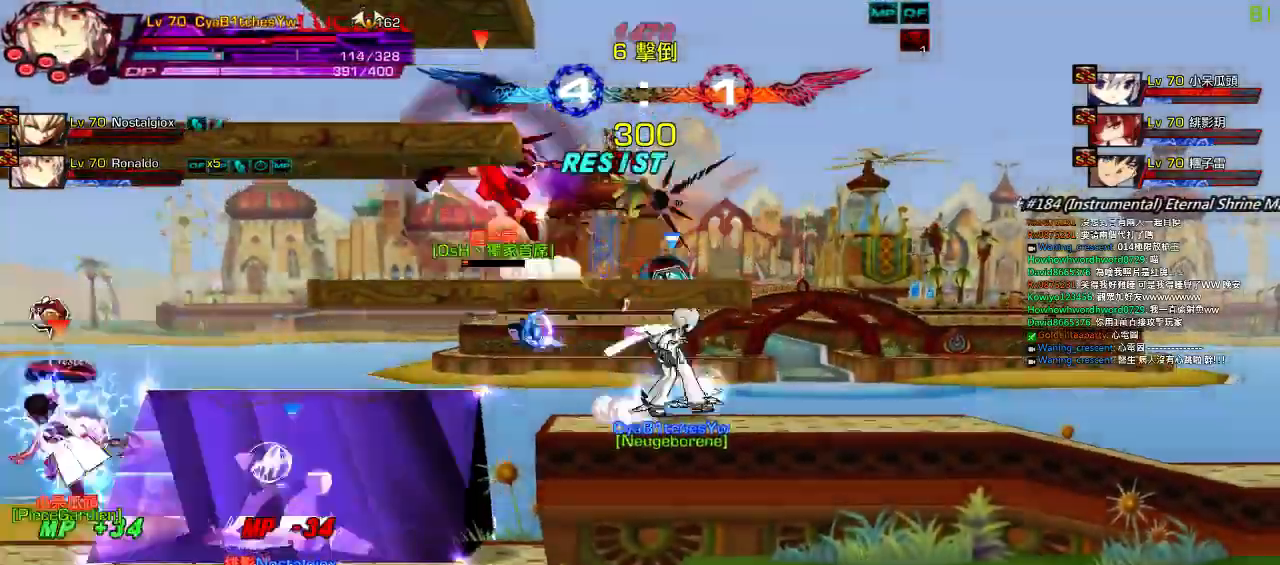
{"keys": ["up"], "events": [[34, "ctrl", "up"], [34, "right", "up"], [100, "ctrl", "down"], [167, "ctrl", "up"], [234, "ctrl", "down"], [300, "ctrl", "up"], [367, "left", "up"], [500, "up", "down"]]}
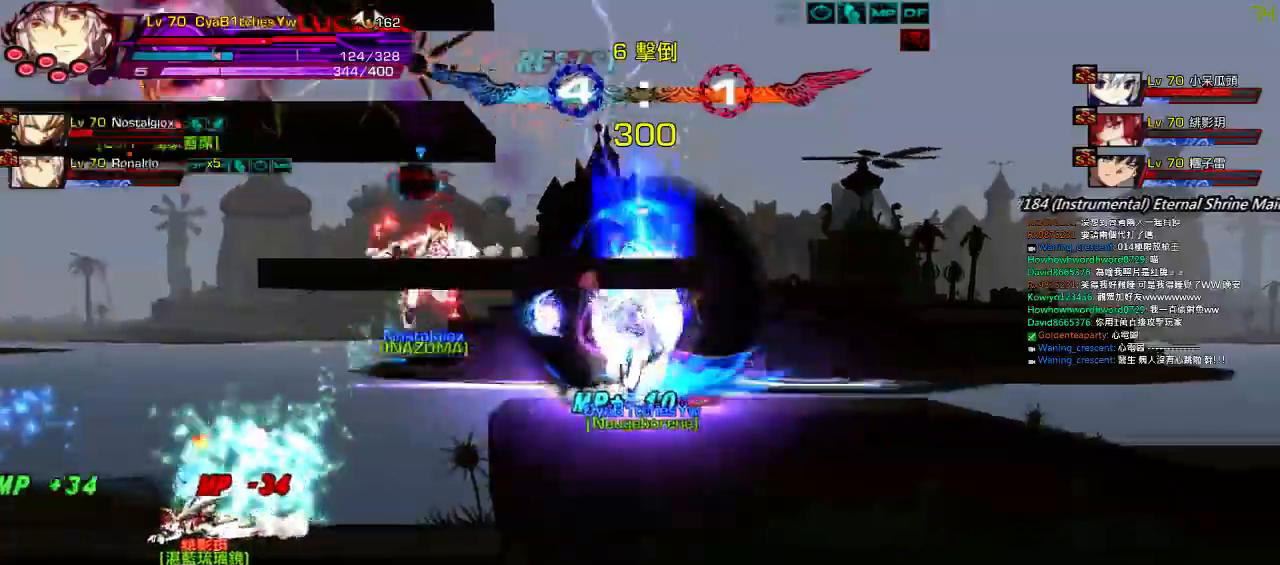
{"keys": ["down", "left"], "events": [[34, "right", "down"], [100, "right", "up"], [100, "up", "up"], [150, "right", "down"], [284, "up", "down"], [350, "right", "up"], [350, "up", "up"], [450, "down", "down"], [484, "left", "down"]]}
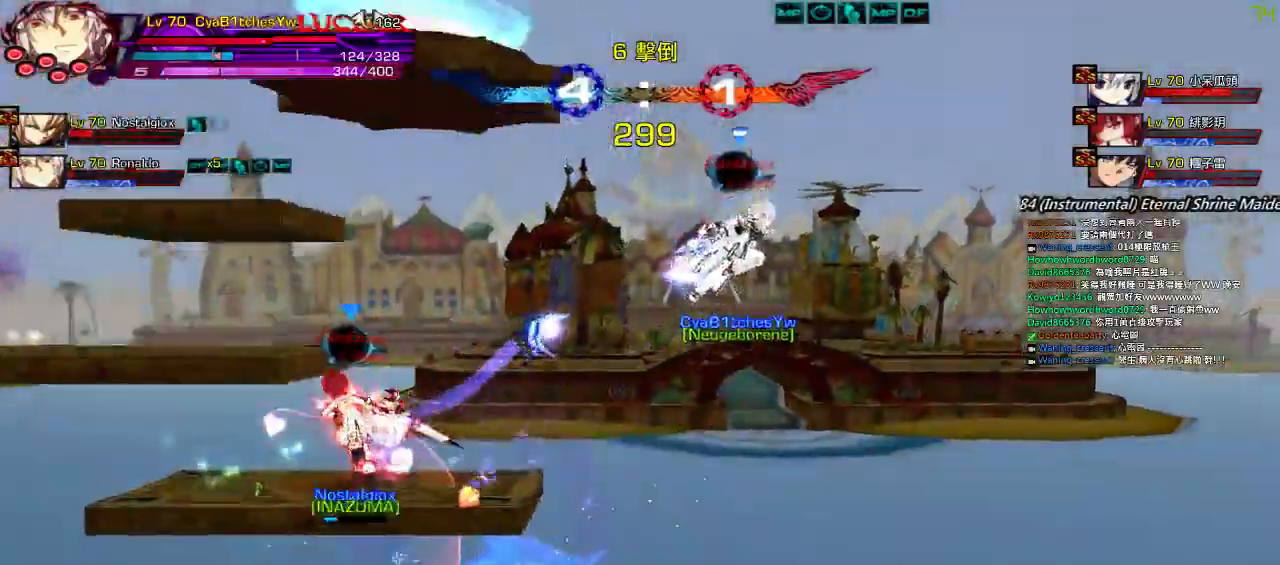
{"keys": ["down", "right"], "events": [[17, "z", "down"], [84, "down", "up"], [84, "left", "up"], [117, "z", "up"], [184, "up", "down"], [217, "right", "down"], [284, "right", "up"], [284, "up", "up"], [350, "right", "down"], [400, "down", "down"]]}
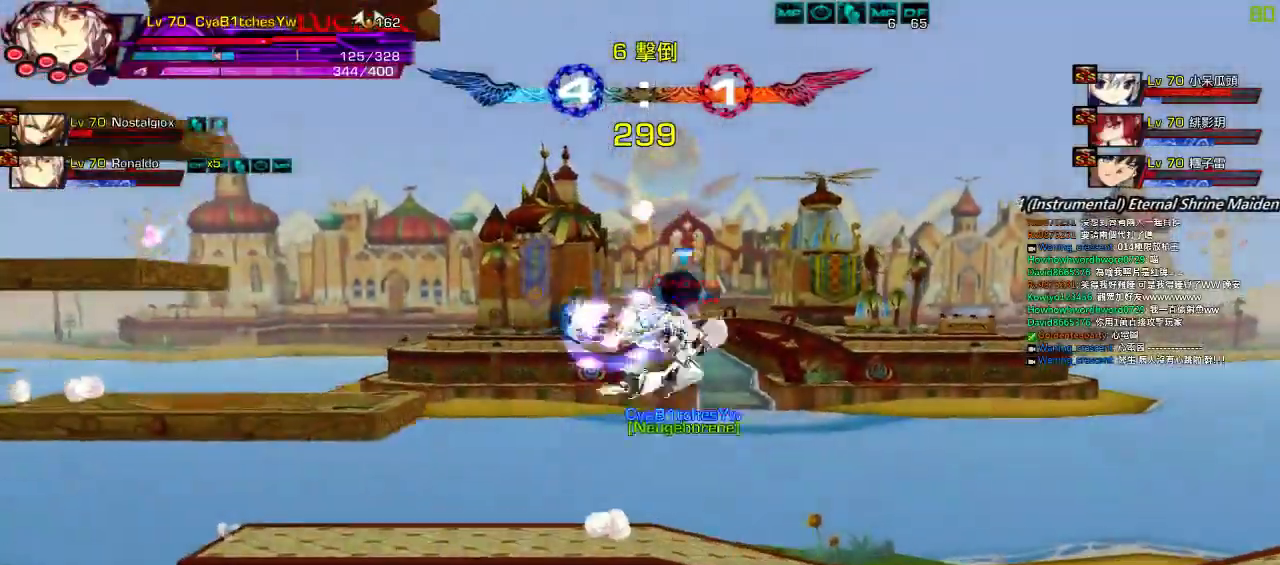
{"keys": ["left", "up"], "events": [[84, "down", "up"], [184, "a", "down"], [284, "a", "up"], [284, "left", "down"], [284, "right", "up"], [450, "up", "down"]]}
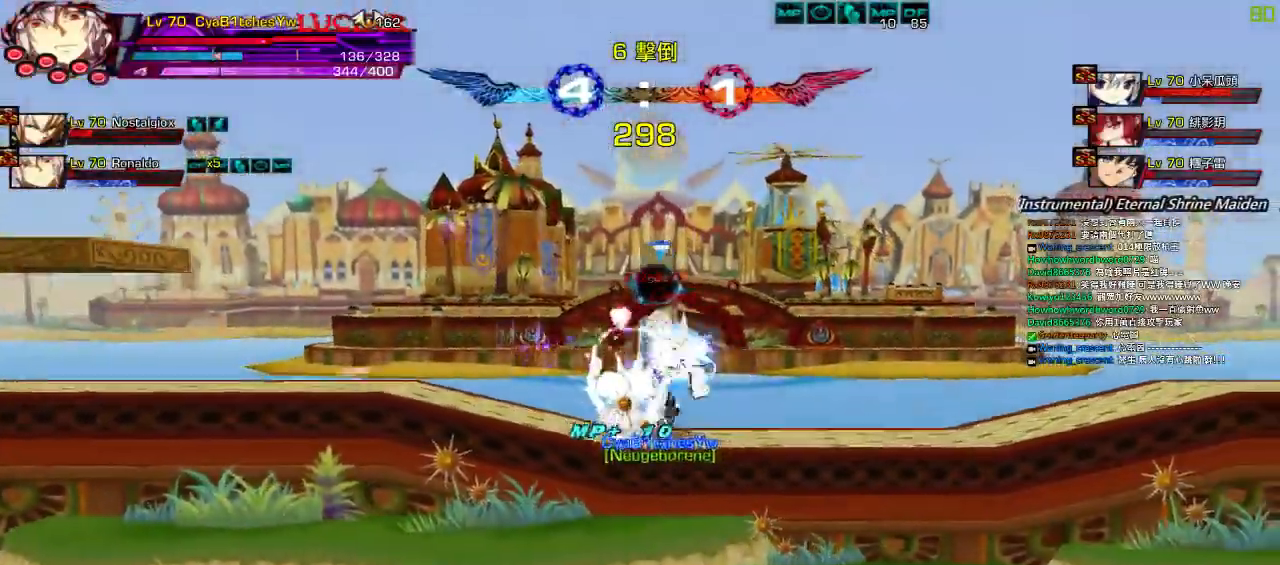
{"keys": ["down"], "events": [[50, "up", "up"], [117, "down", "down"], [117, "left", "up"], [184, "right", "down"], [217, "down", "up"], [250, "right", "up"], [284, "right", "down"], [317, "up", "down"], [417, "right", "up"], [450, "up", "up"], [500, "down", "down"]]}
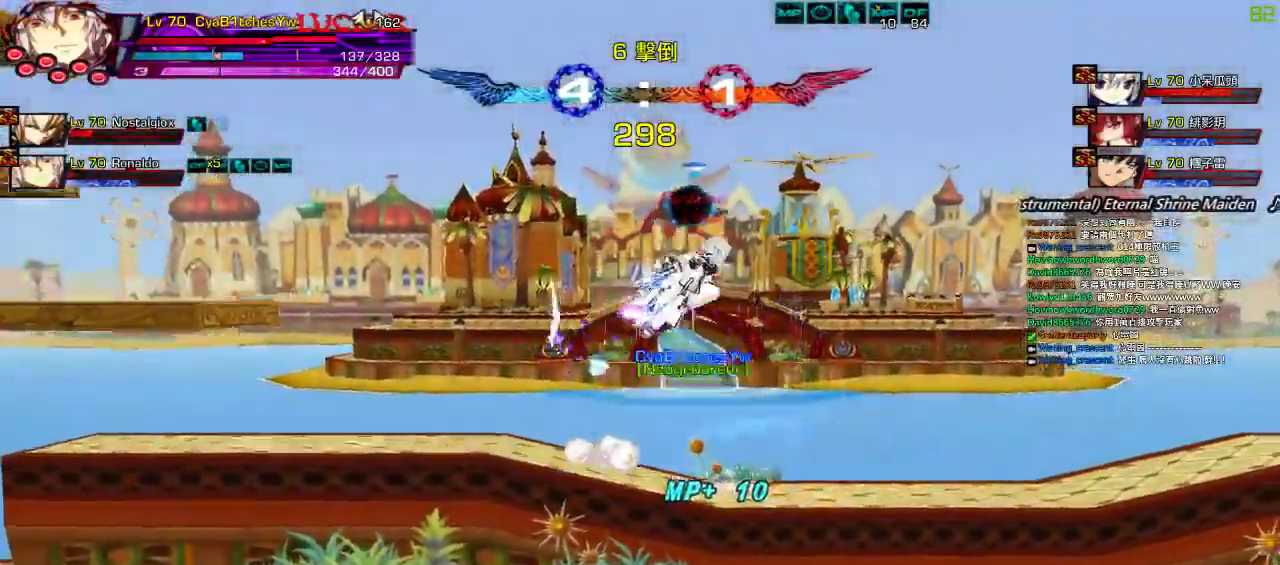
{"keys": ["left"], "events": [[34, "left", "down"], [117, "down", "up"], [117, "left", "up"], [184, "left", "down"], [217, "up", "down"], [434, "up", "up"]]}
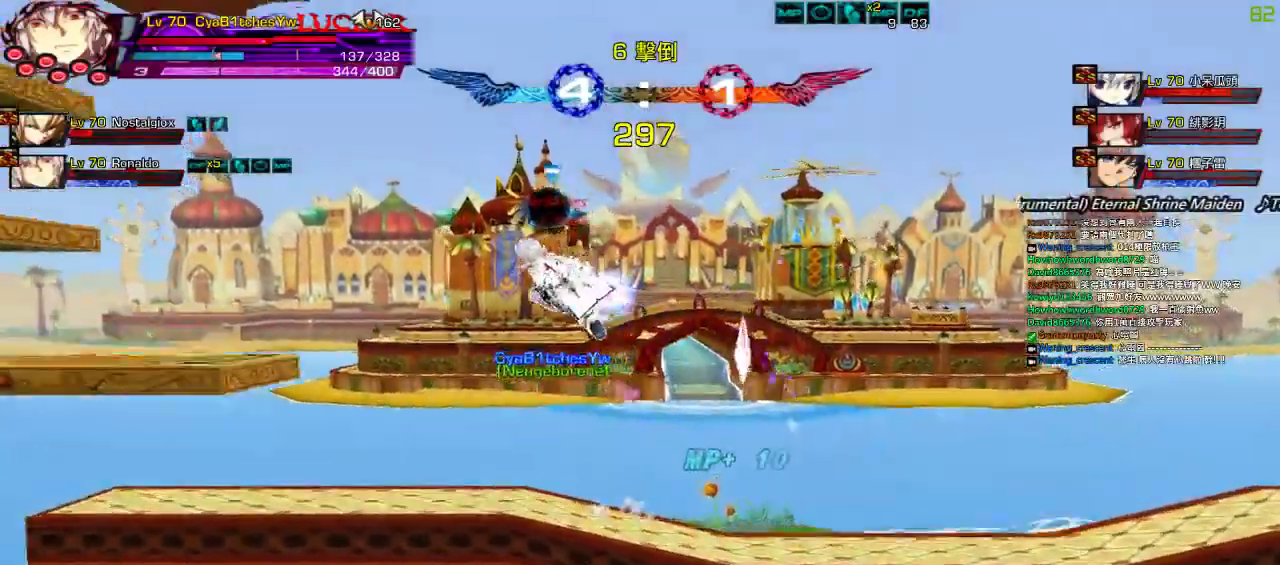
{"keys": ["left"], "events": [[200, "right", "down"], [234, "left", "up"], [250, "up", "down"], [300, "left", "down"], [300, "right", "up"], [334, "up", "up"], [367, "left", "up"], [434, "left", "down"]]}
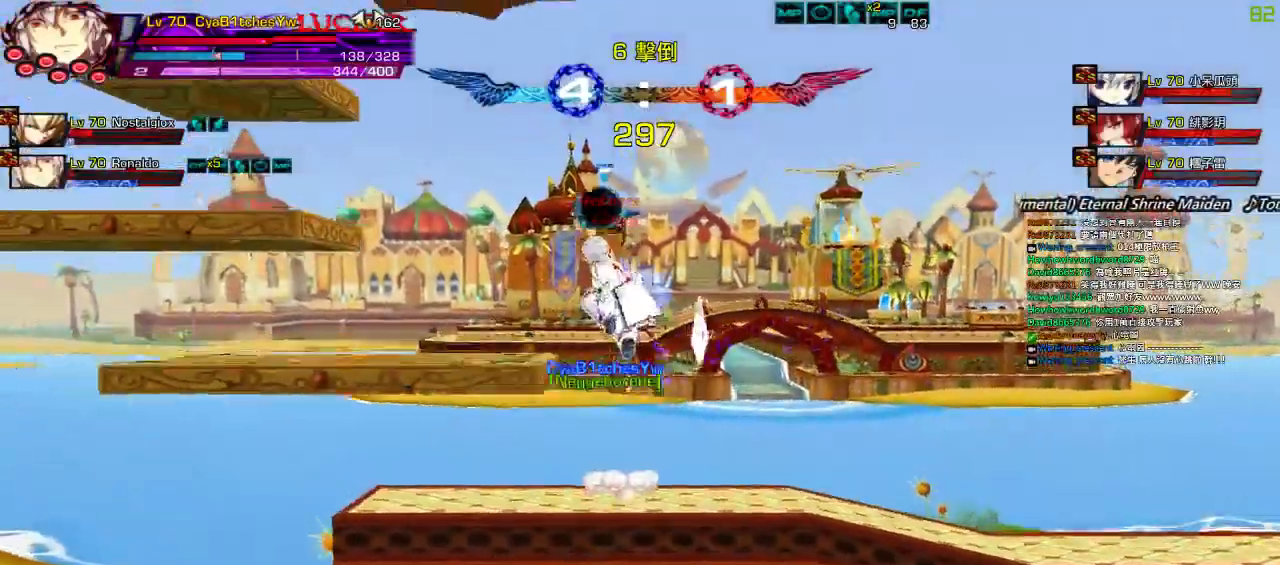
{"keys": [], "events": [[34, "up", "down"], [134, "left", "up"], [134, "up", "up"], [200, "down", "down"], [267, "right", "down"], [300, "down", "up"], [334, "right", "up"], [400, "right", "down"], [434, "up", "down"], [484, "right", "up"], [500, "up", "up"]]}